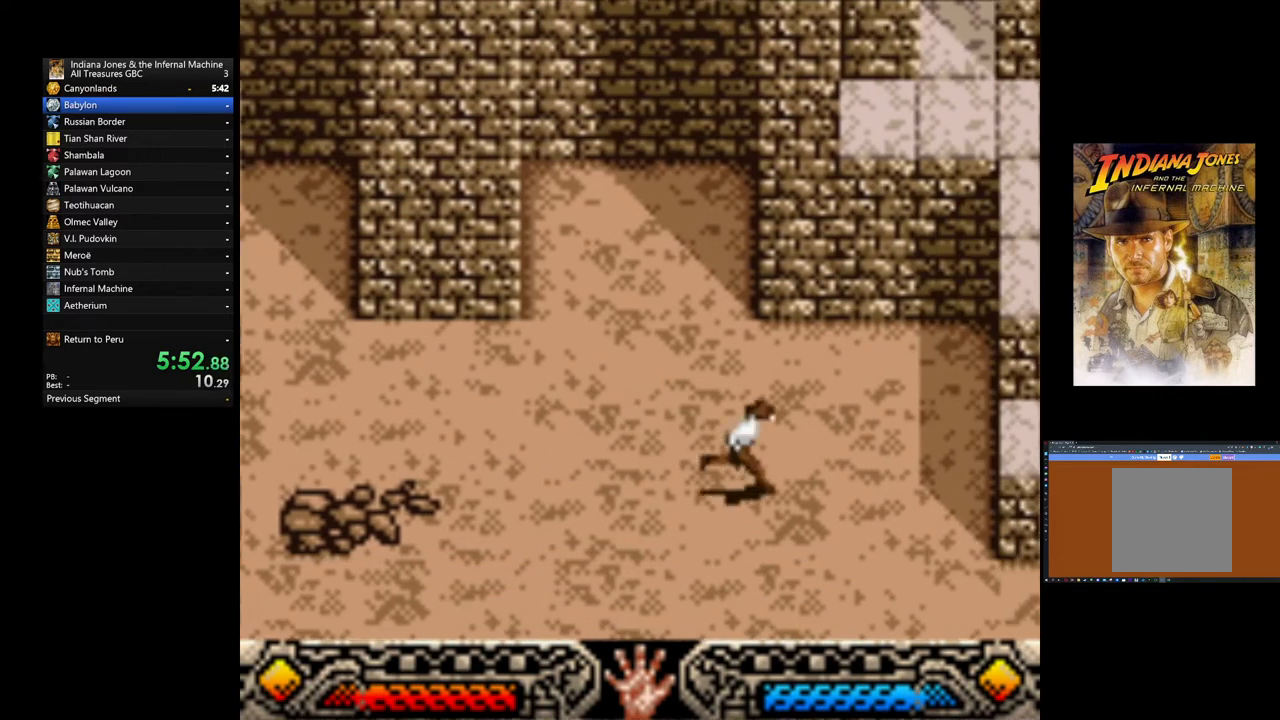
Gameplay with a controller (Xbox layout); each line is a JSON object with the inputs held at the frame after it (dt_ms = milliseconds from this image to that frame). "events" lists button and stick changes between this image and that frame as [ms after this image, input, new state], when the widget could be followed in between. Not read: right_stick.
{"dt_ms": 1000, "buttons": [], "left_stick": "up-right"}
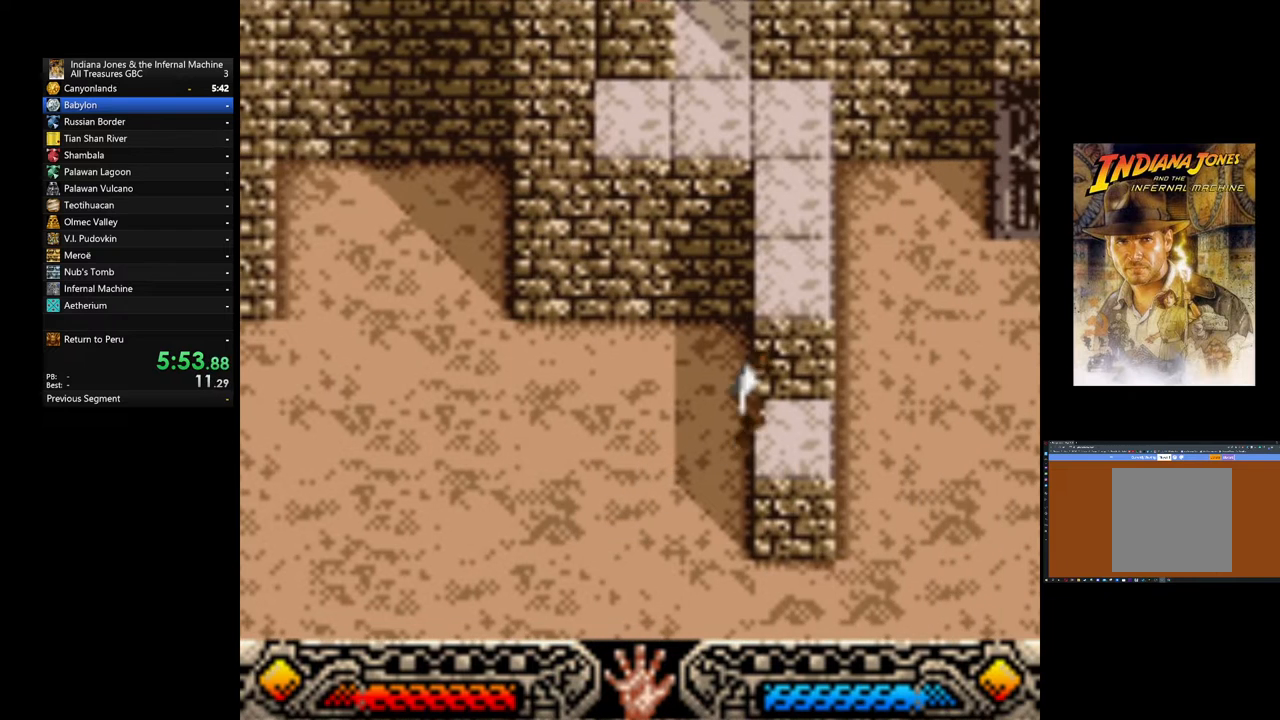
{"dt_ms": 520, "buttons": [], "left_stick": "up-left", "events": [[80, "B", "down"], [240, "B", "up"], [320, "B", "down"], [320, "left_stick", "up"], [480, "B", "up"], [480, "left_stick", "up-left"]]}
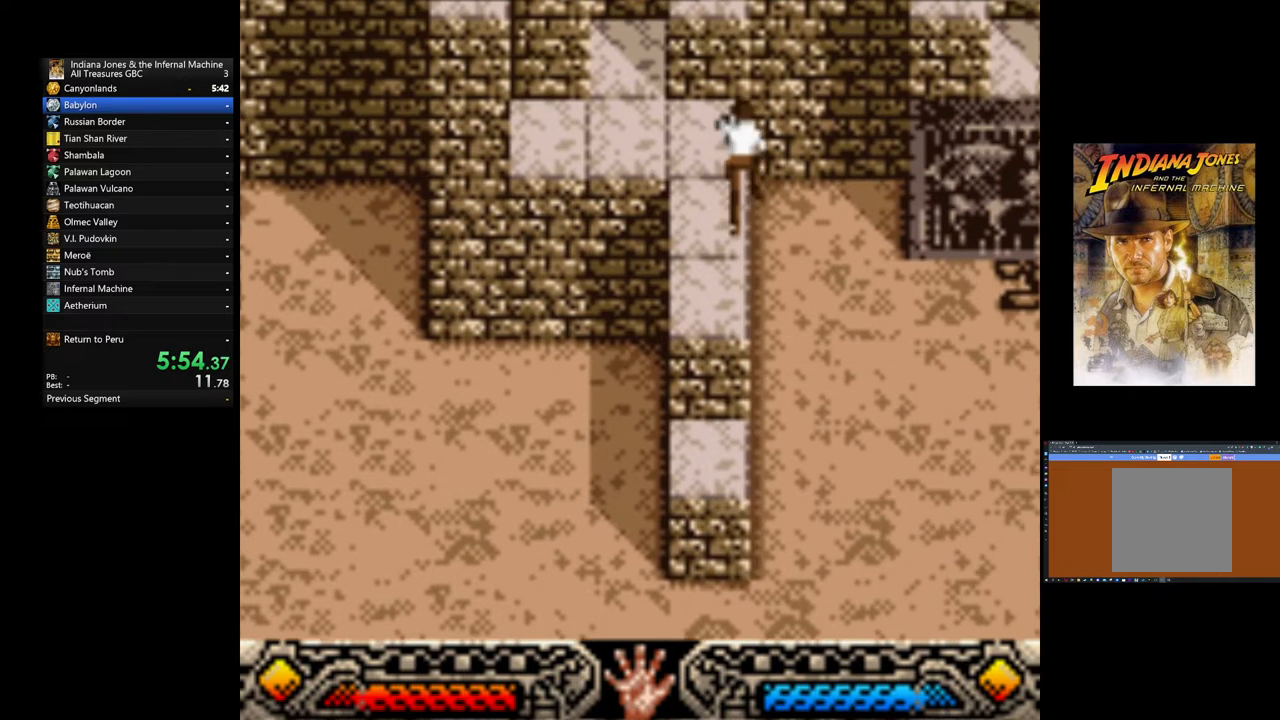
{"dt_ms": 480, "buttons": [], "left_stick": "up", "events": [[280, "left_stick", "up"]]}
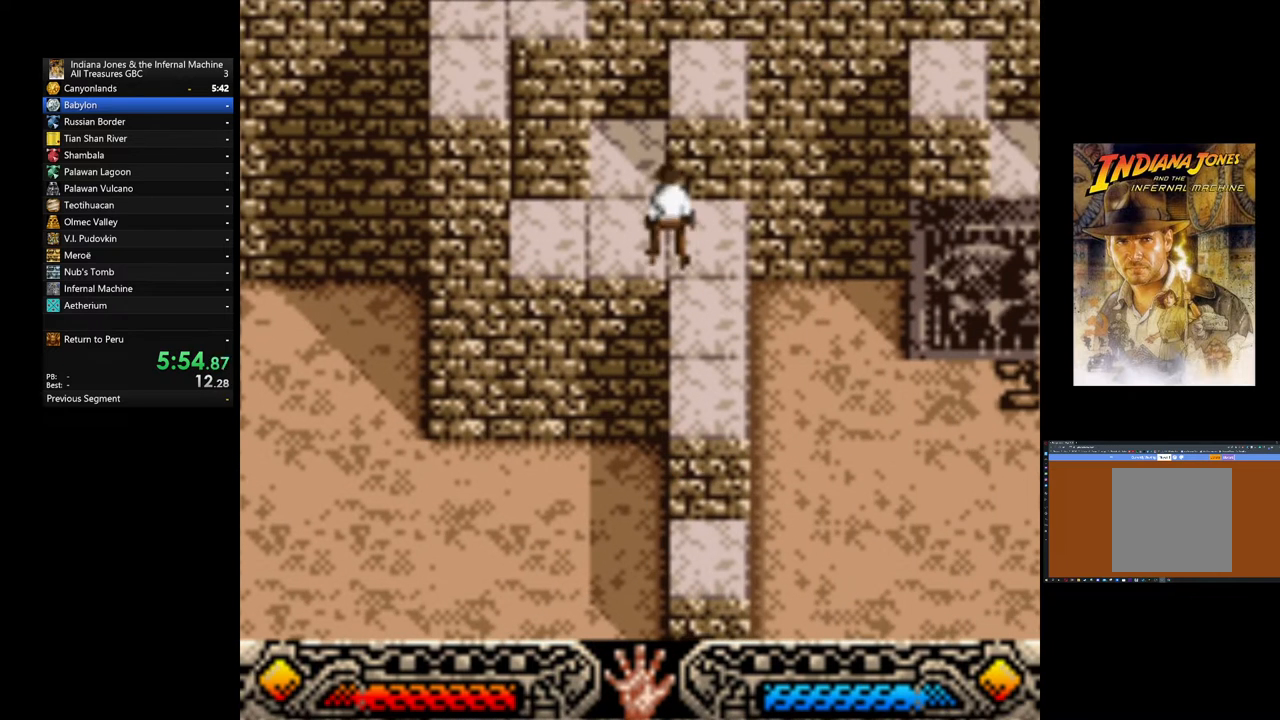
{"dt_ms": 520, "buttons": [], "left_stick": "up", "events": [[160, "B", "down"], [240, "B", "up"], [400, "B", "down"], [520, "B", "up"]]}
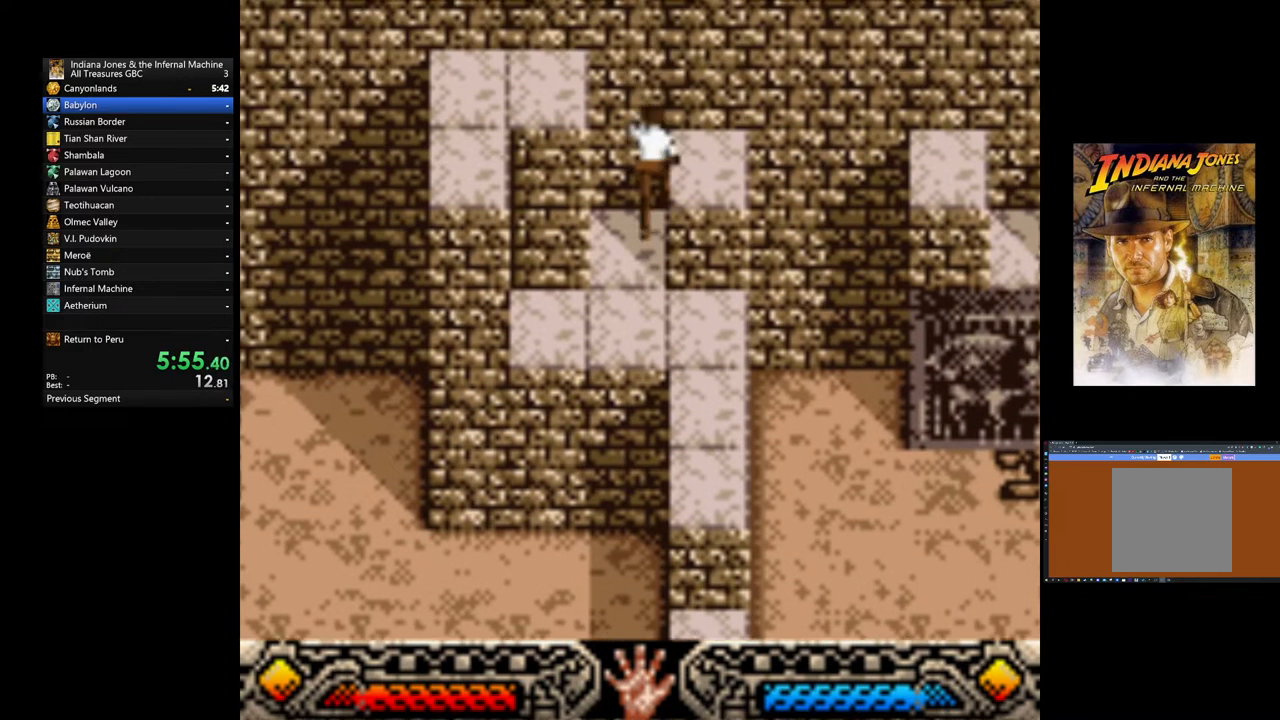
{"dt_ms": 480, "buttons": [], "left_stick": "up-right", "events": [[240, "left_stick", "up-right"]]}
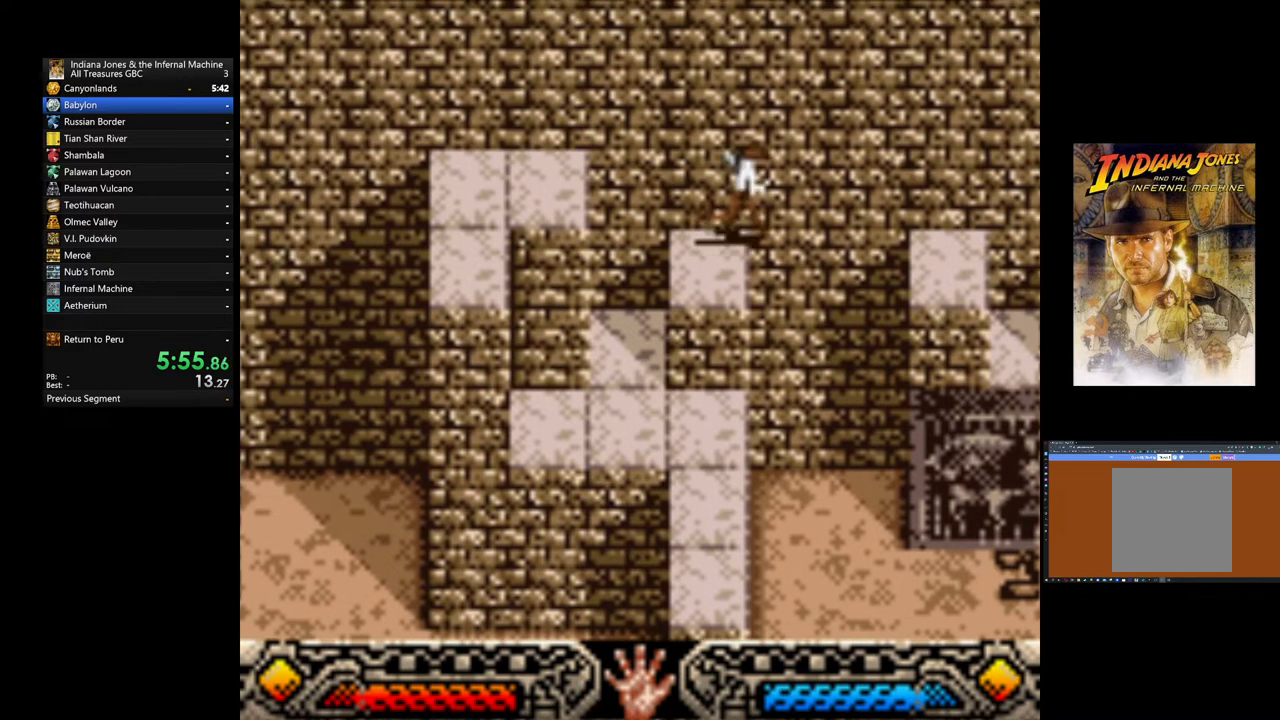
{"dt_ms": 520, "buttons": [], "left_stick": "down-left", "events": [[80, "B", "down"], [360, "B", "up"], [480, "left_stick", "down-left"]]}
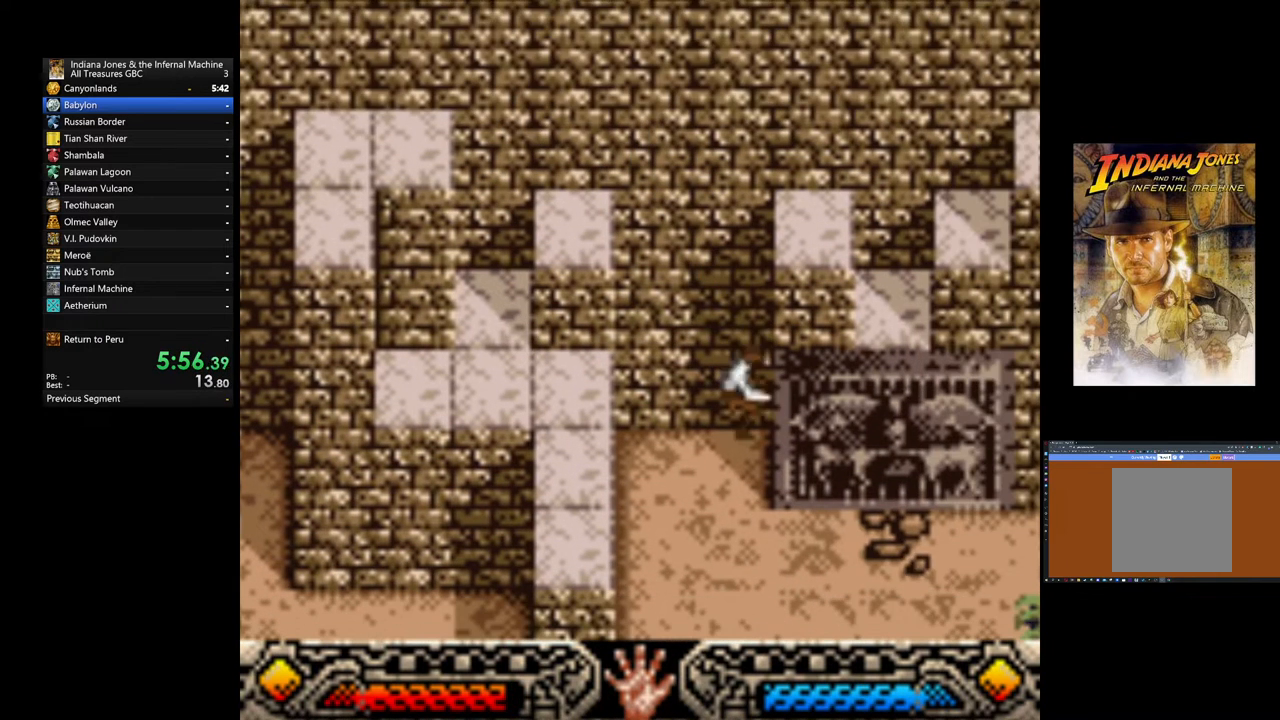
{"dt_ms": 480, "buttons": [], "left_stick": "down", "events": [[280, "left_stick", "down"]]}
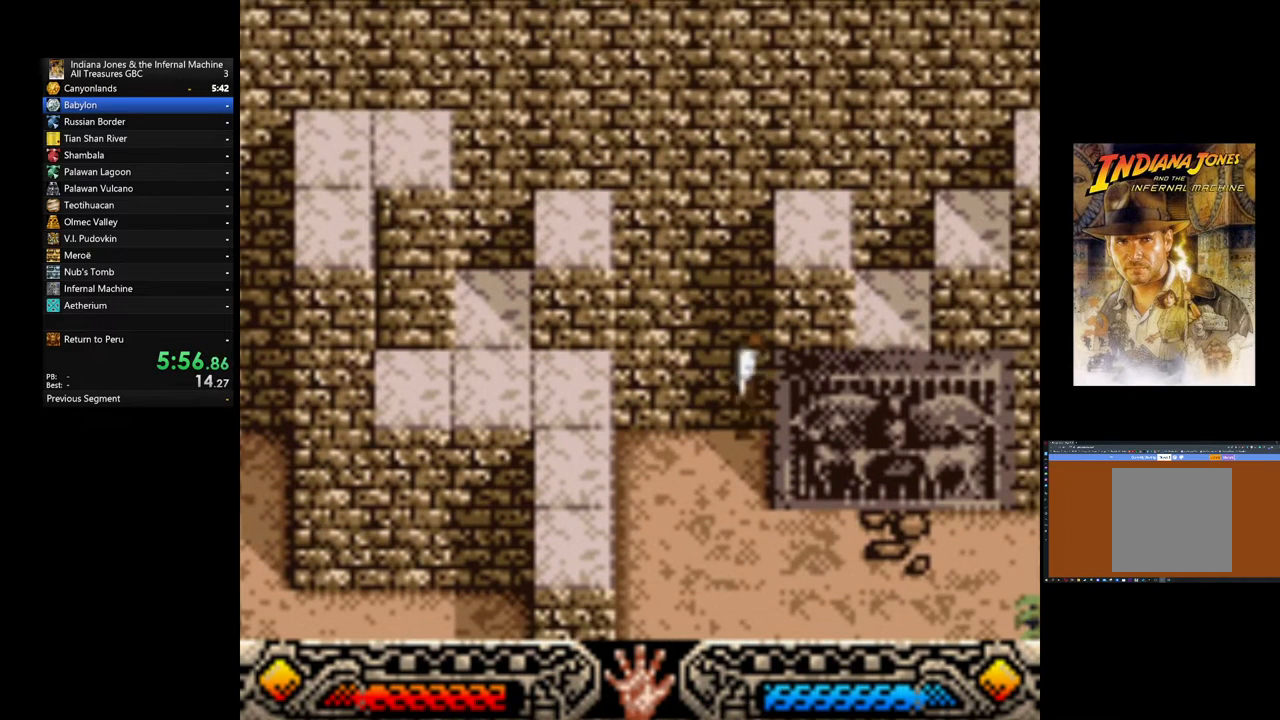
{"dt_ms": 520, "buttons": [], "left_stick": "down", "events": []}
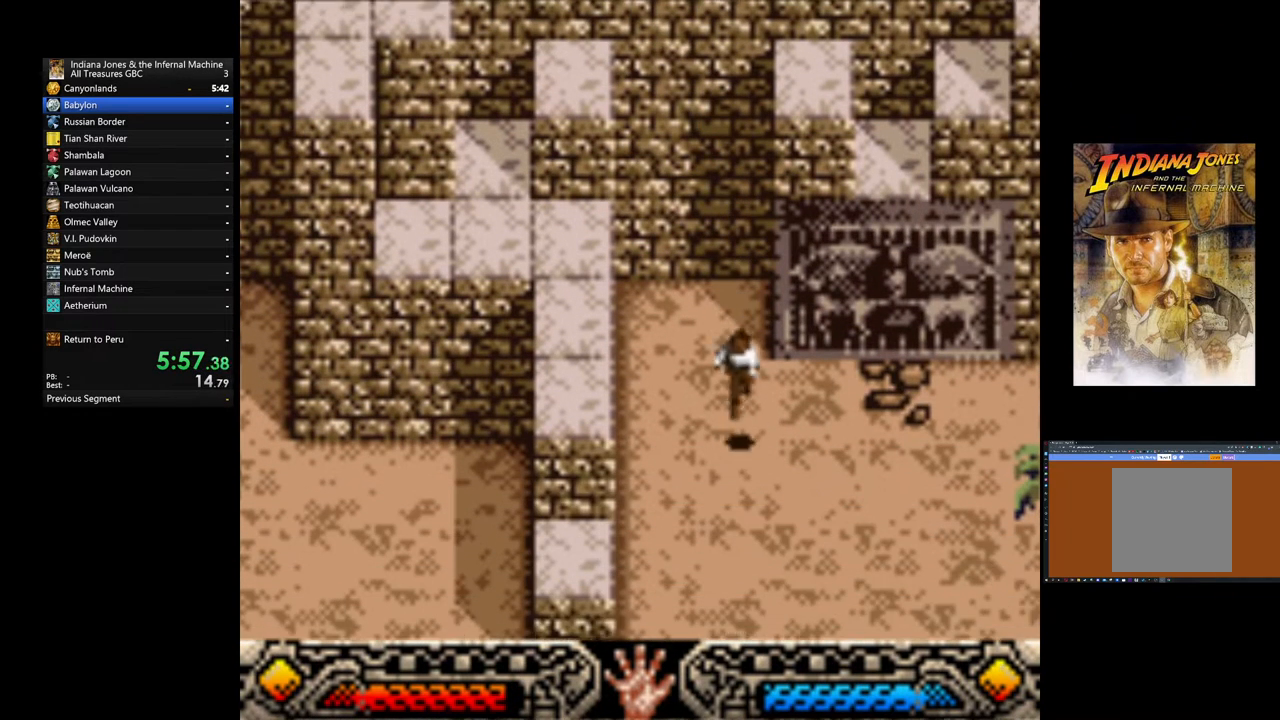
{"dt_ms": 480, "buttons": ["B"], "left_stick": "down-left", "events": [[80, "left_stick", "down-left"], [440, "B", "down"]]}
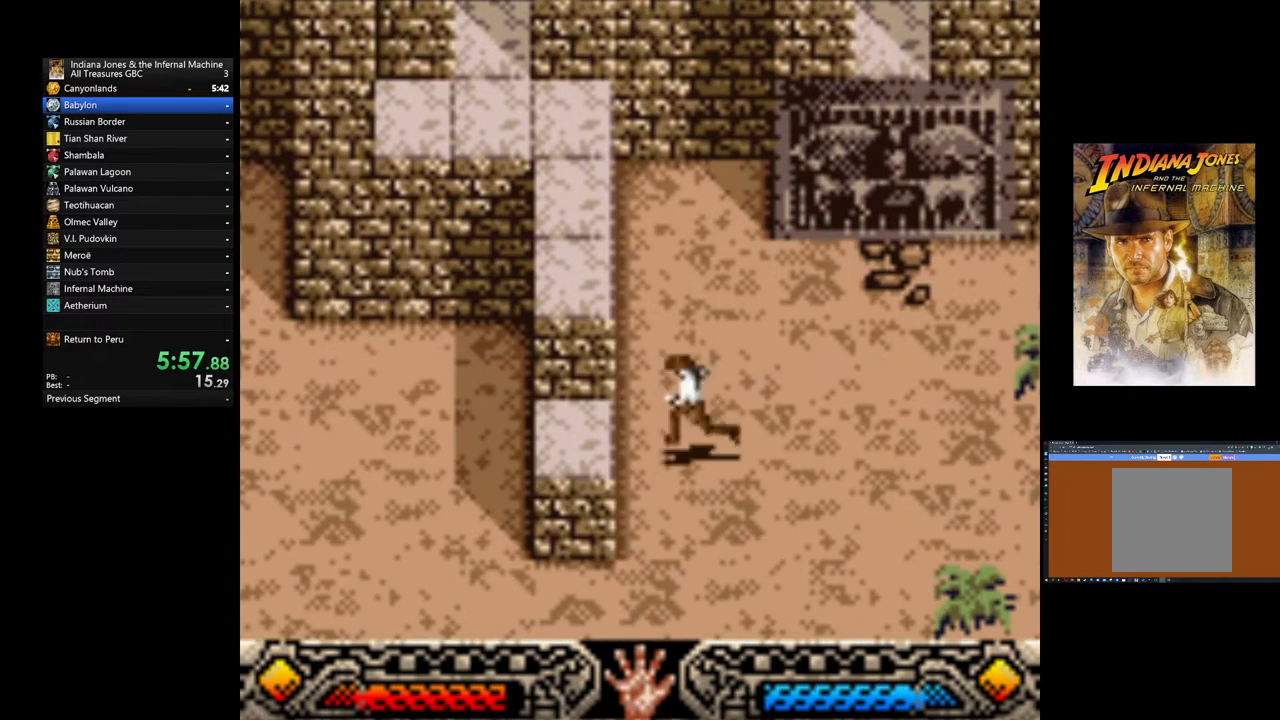
{"dt_ms": 520, "buttons": [], "left_stick": "center", "events": [[240, "B", "up"], [320, "left_stick", "left"], [440, "left_stick", "center"]]}
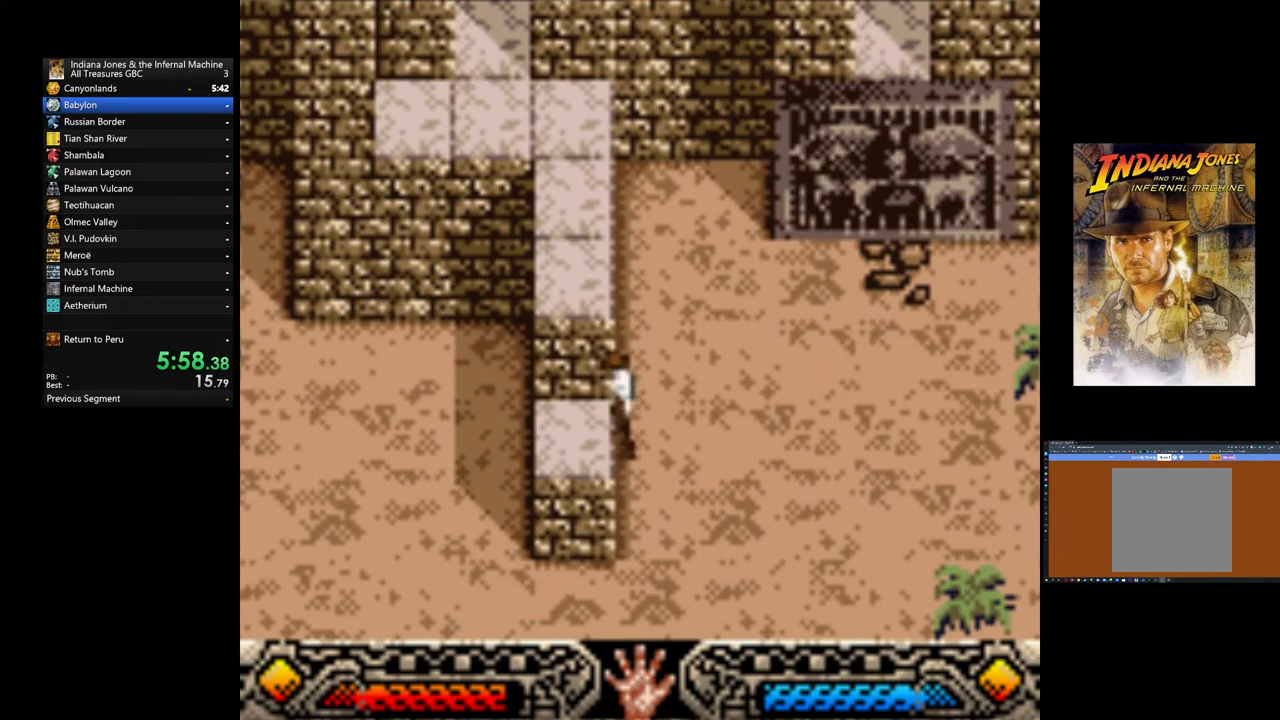
{"dt_ms": 480, "buttons": [], "left_stick": "up", "events": [[80, "left_stick", "left"], [200, "B", "down"], [240, "left_stick", "up"], [440, "B", "up"]]}
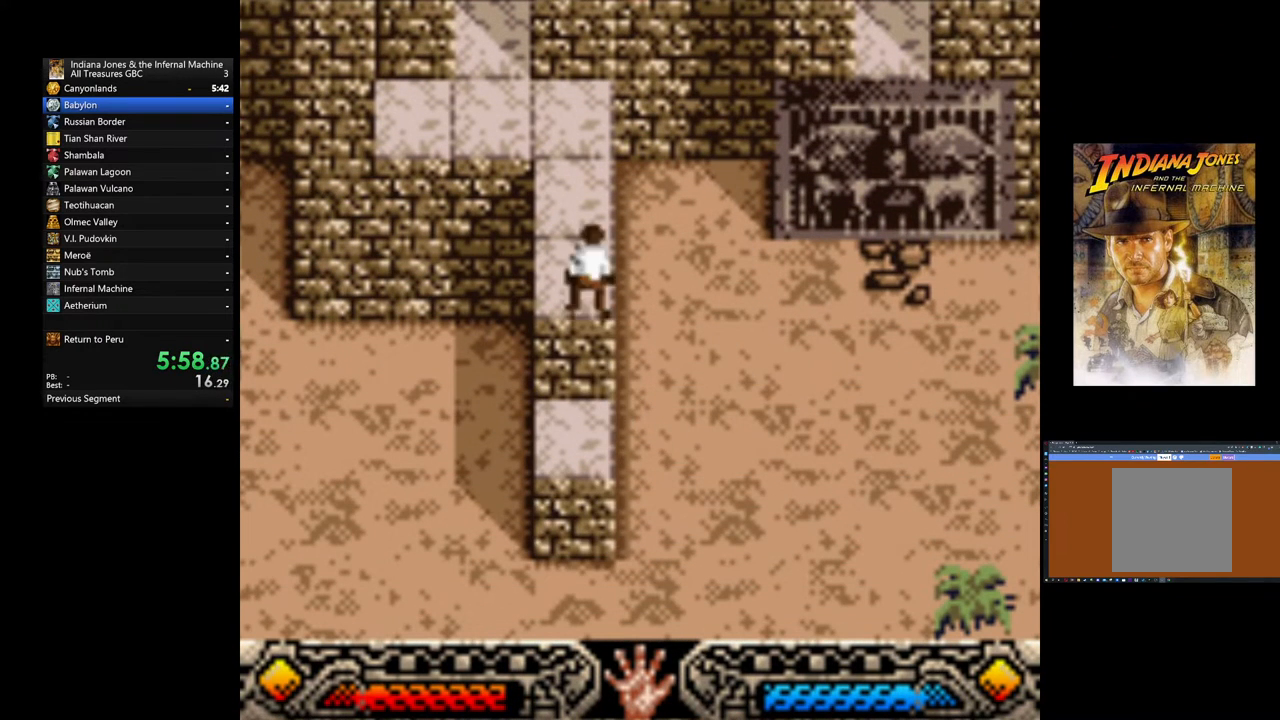
{"dt_ms": 520, "buttons": [], "left_stick": "up", "events": []}
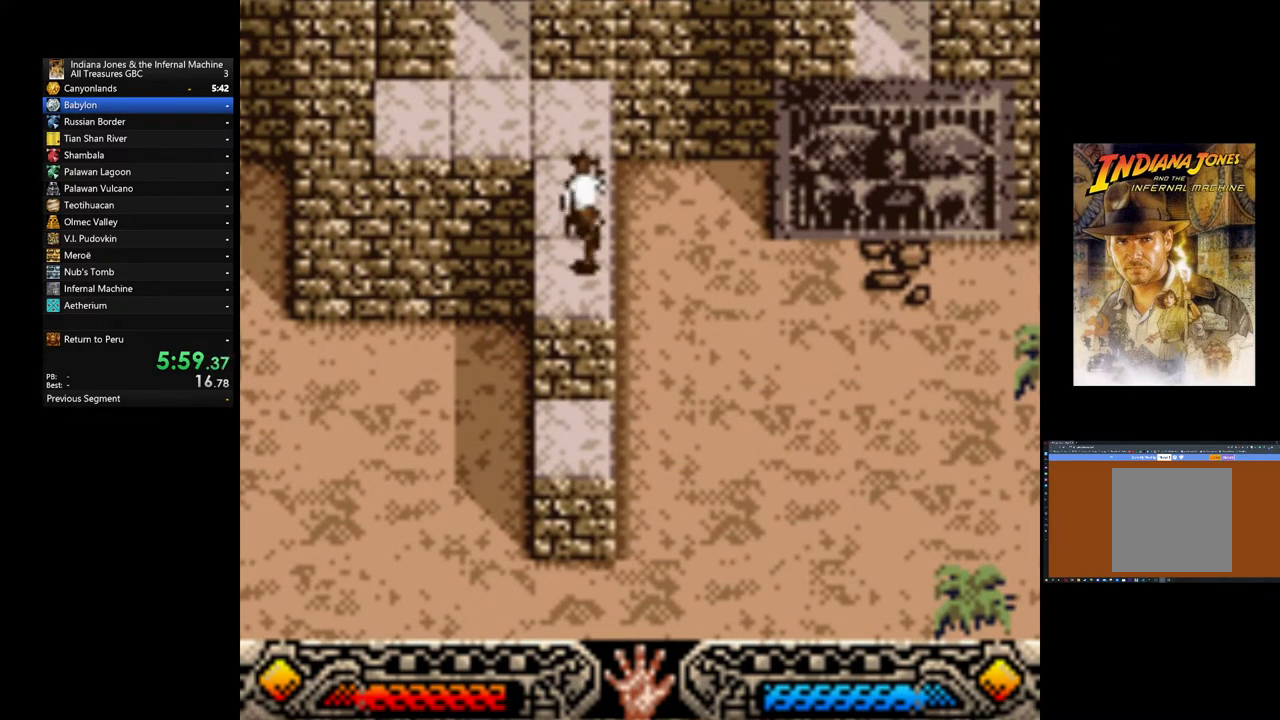
{"dt_ms": 480, "buttons": ["B"], "left_stick": "up", "events": [[200, "B", "down"]]}
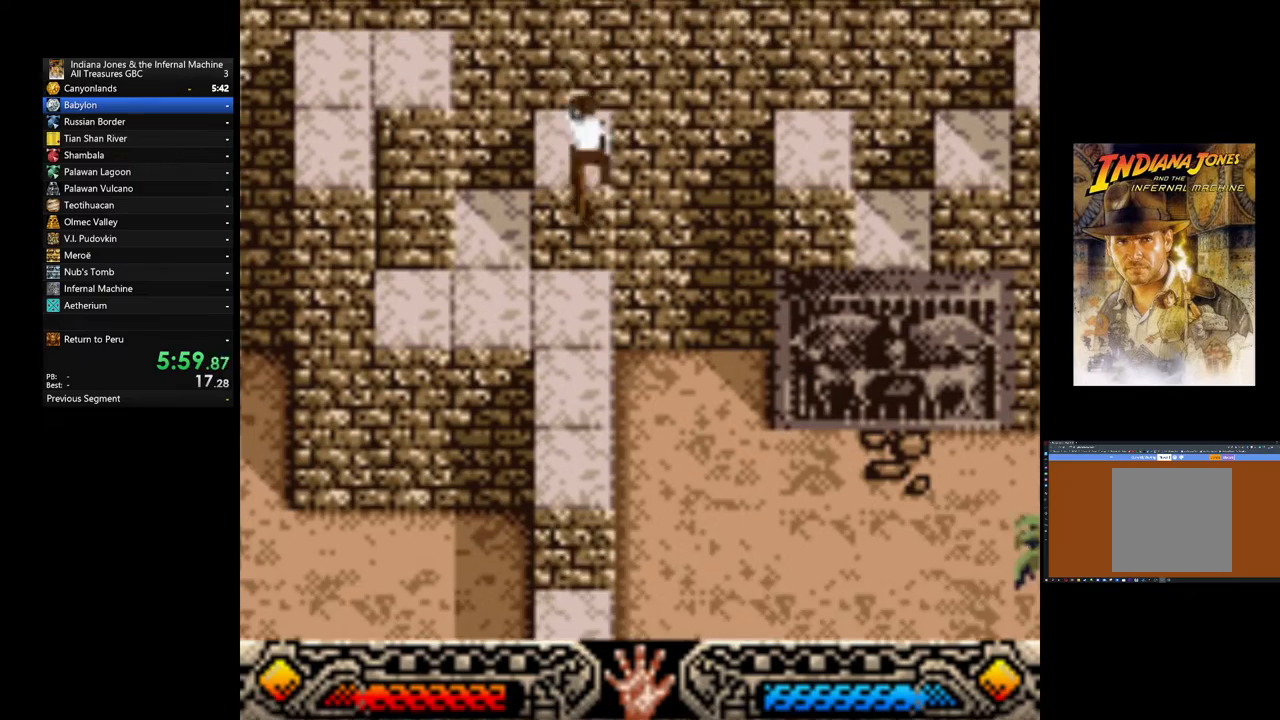
{"dt_ms": 520, "buttons": ["B"], "left_stick": "up-right", "events": [[40, "B", "up"], [360, "left_stick", "up-right"], [440, "B", "down"]]}
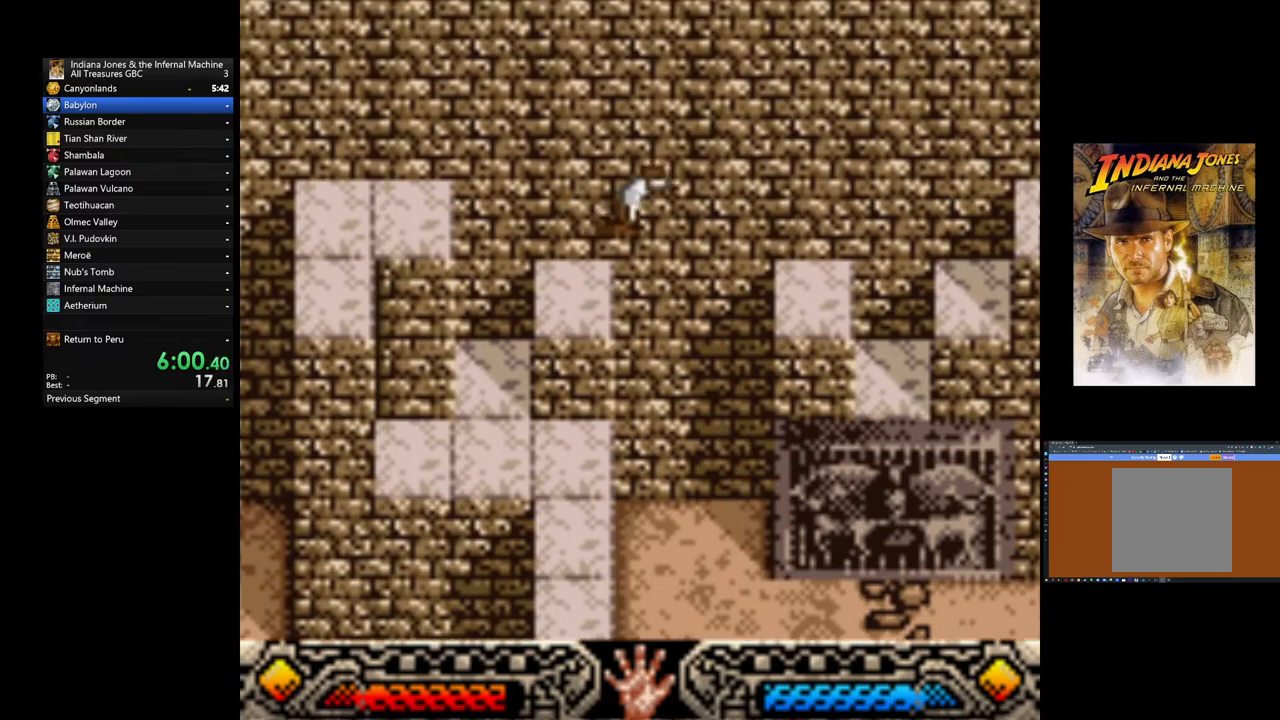
{"dt_ms": 480, "buttons": ["B"], "left_stick": "up-right", "events": []}
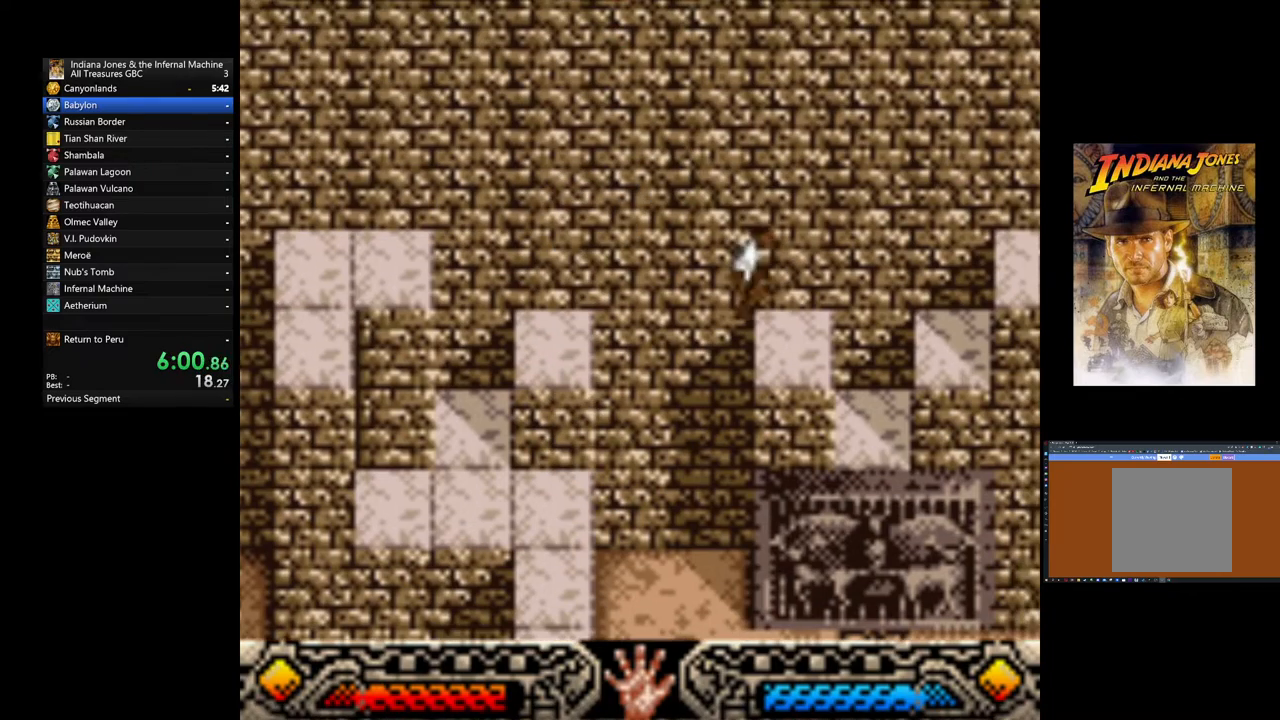
{"dt_ms": 520, "buttons": ["B"], "left_stick": "up-right", "events": [[80, "B", "up"], [360, "B", "down"]]}
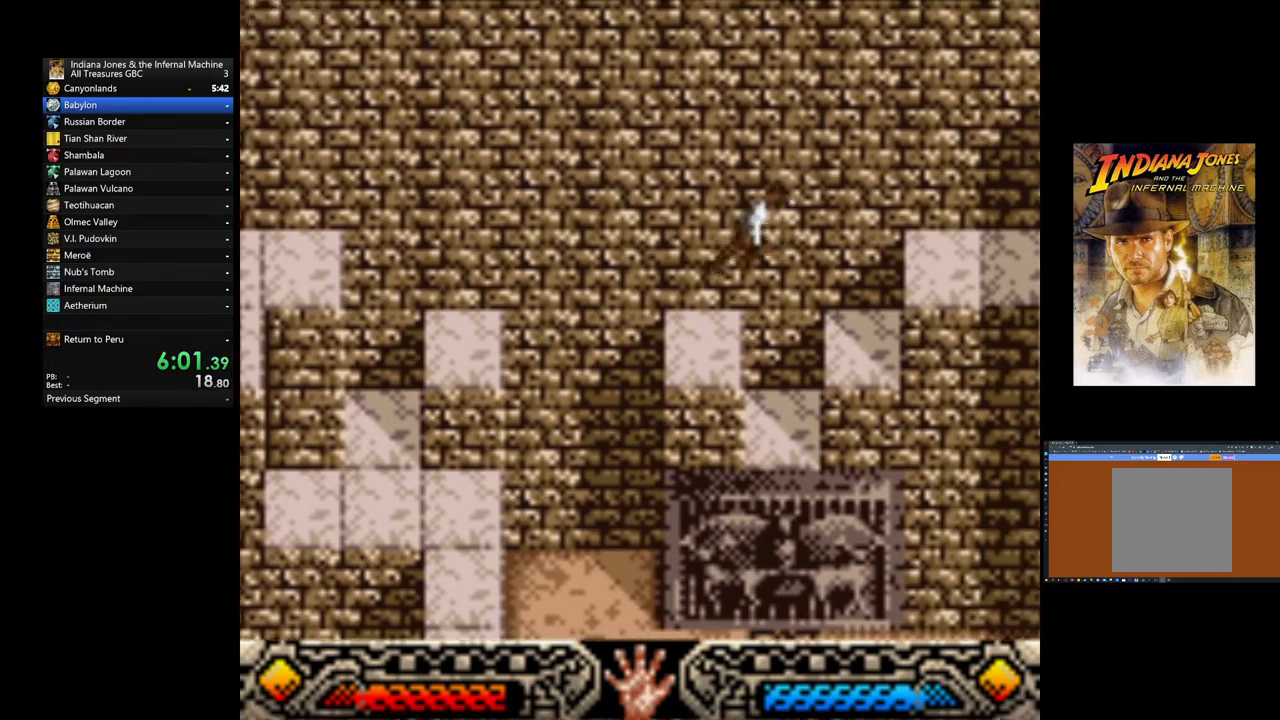
{"dt_ms": 480, "buttons": ["B"], "left_stick": "up-right", "events": [[360, "B", "up"], [480, "B", "down"]]}
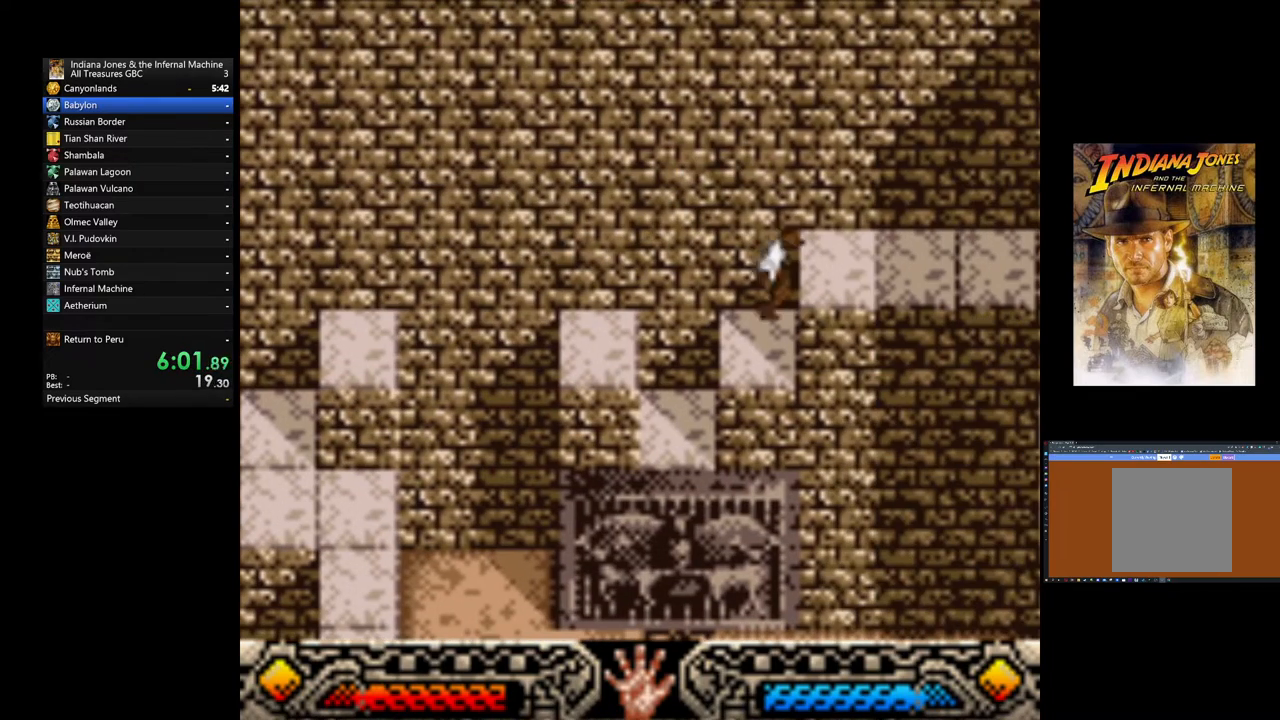
{"dt_ms": 520, "buttons": [], "left_stick": "up-right", "events": [[120, "B", "up"], [200, "B", "down"], [320, "B", "up"], [360, "B", "down"], [480, "B", "up"]]}
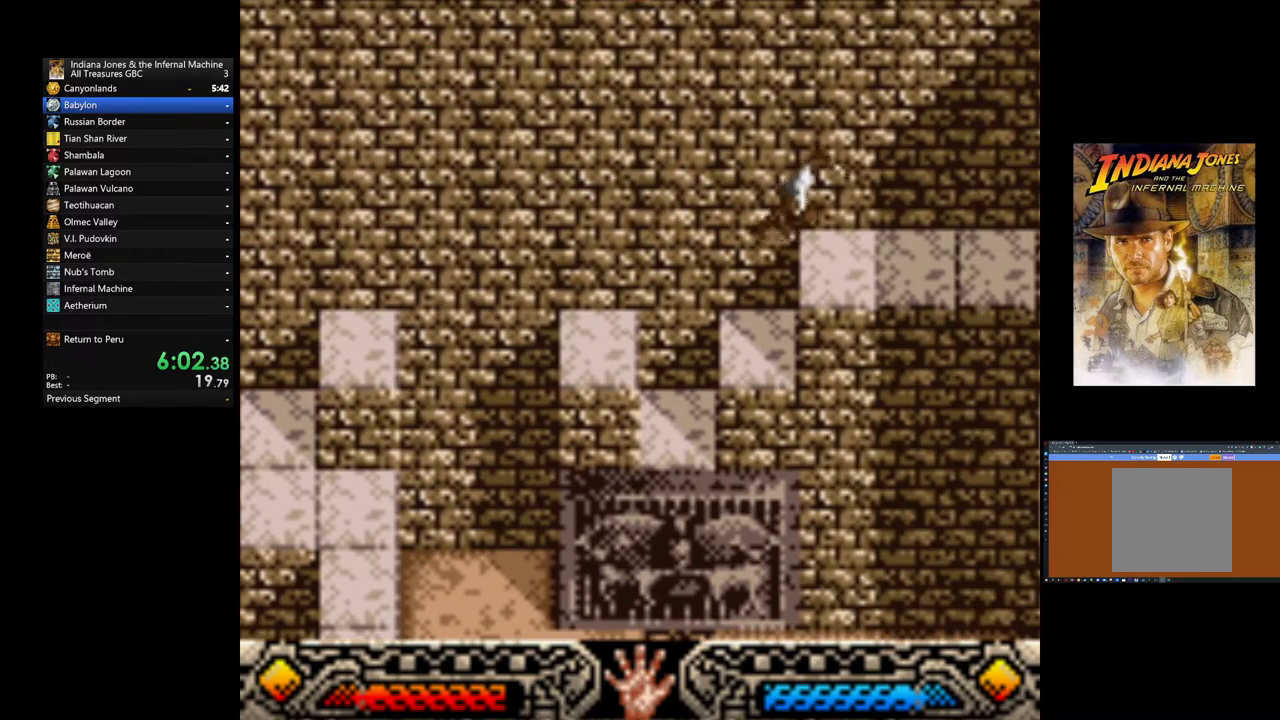
{"dt_ms": 480, "buttons": [], "left_stick": "up-right", "events": []}
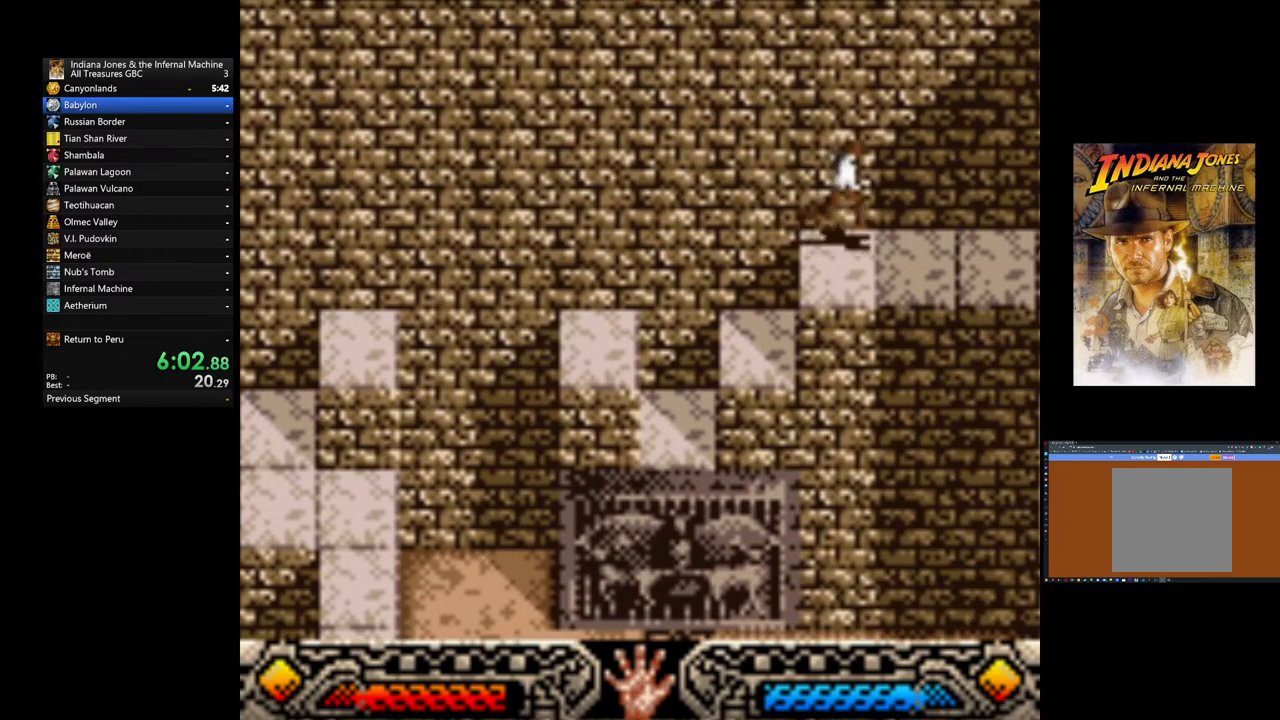
{"dt_ms": 520, "buttons": [], "left_stick": "up-right", "events": []}
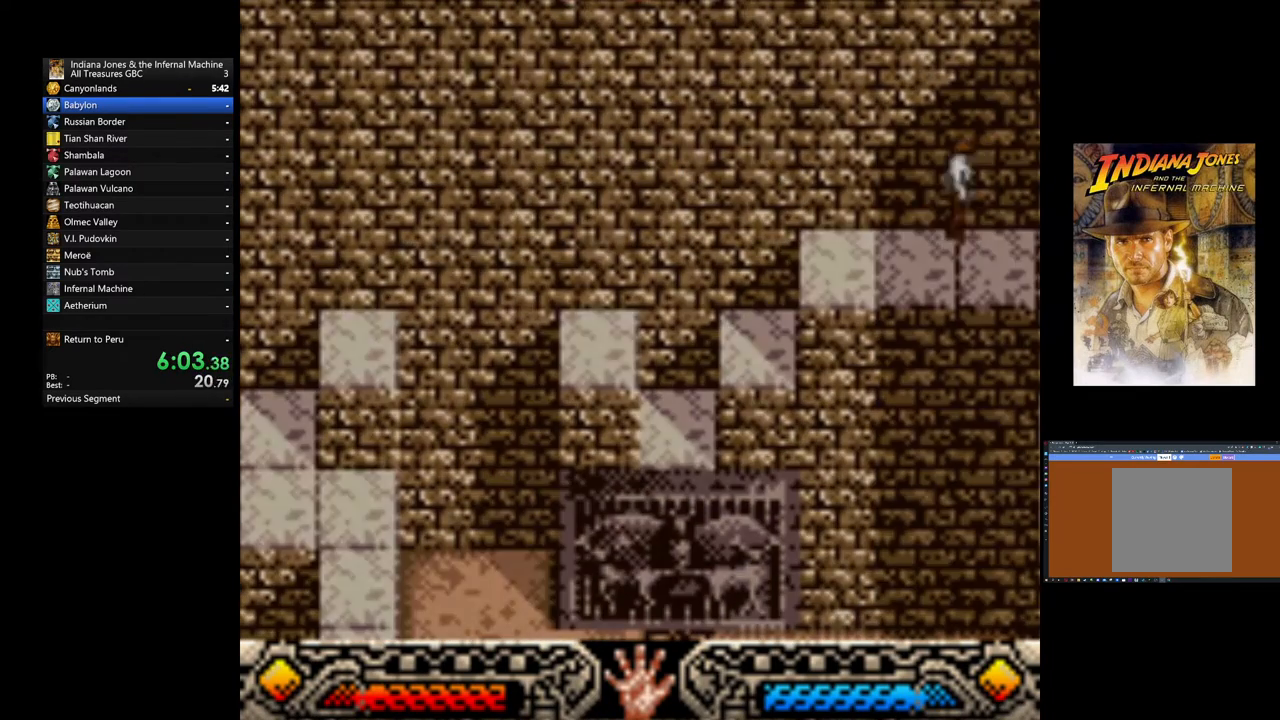
{"dt_ms": 480, "buttons": [], "left_stick": "center", "events": [[120, "left_stick", "right"], [400, "left_stick", "center"]]}
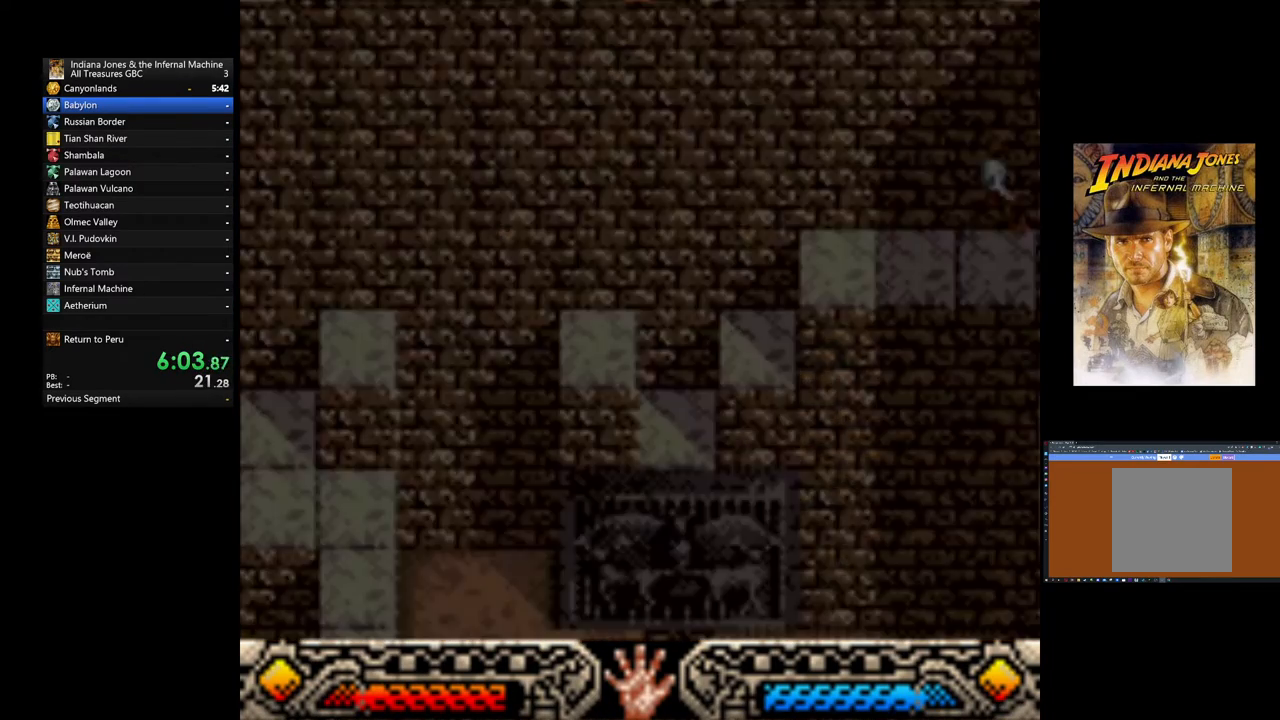
{"dt_ms": 520, "buttons": [], "left_stick": "center", "events": []}